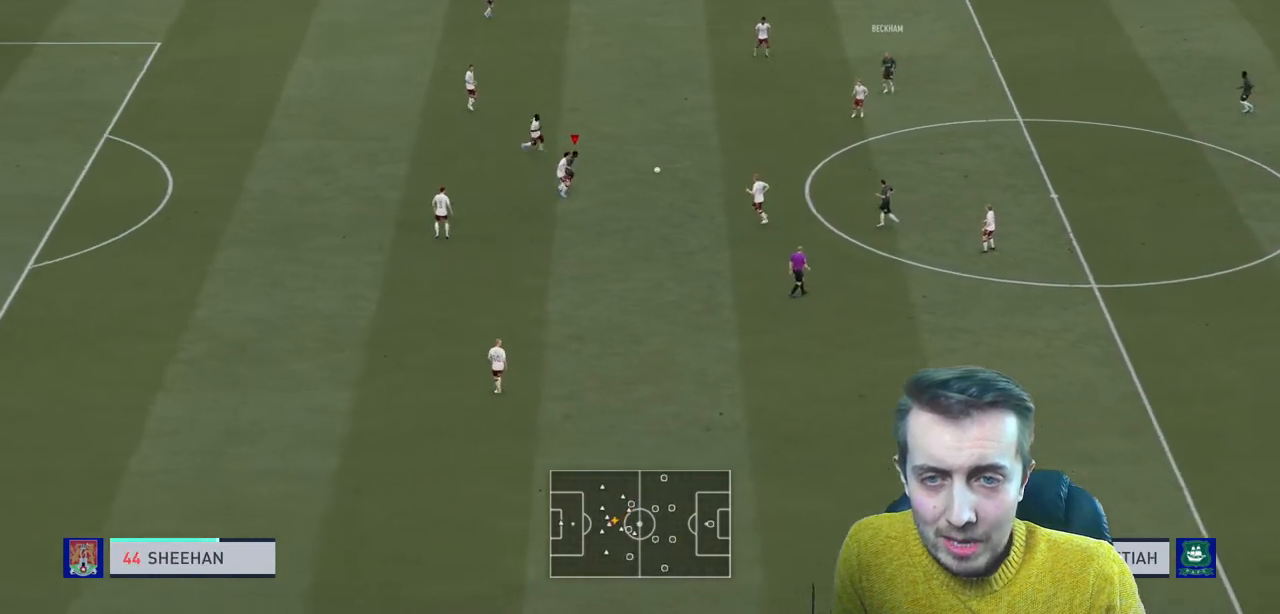
Gameplay with a controller (Xbox layout); each line is a JSON object with the inputs held at the frame after it. "events" lists button and stick changes between this image and that frame as [ms after this image, input, new state], when the widget could be followed in between. Not read: L3 R3.
{"buttons": [], "left_stick": "up", "right_stick": "center", "events": [[67, "L2", "down"], [167, "left_stick", "up-right"], [334, "left_stick", "up"], [367, "R2", "up"], [434, "L2", "up"]]}
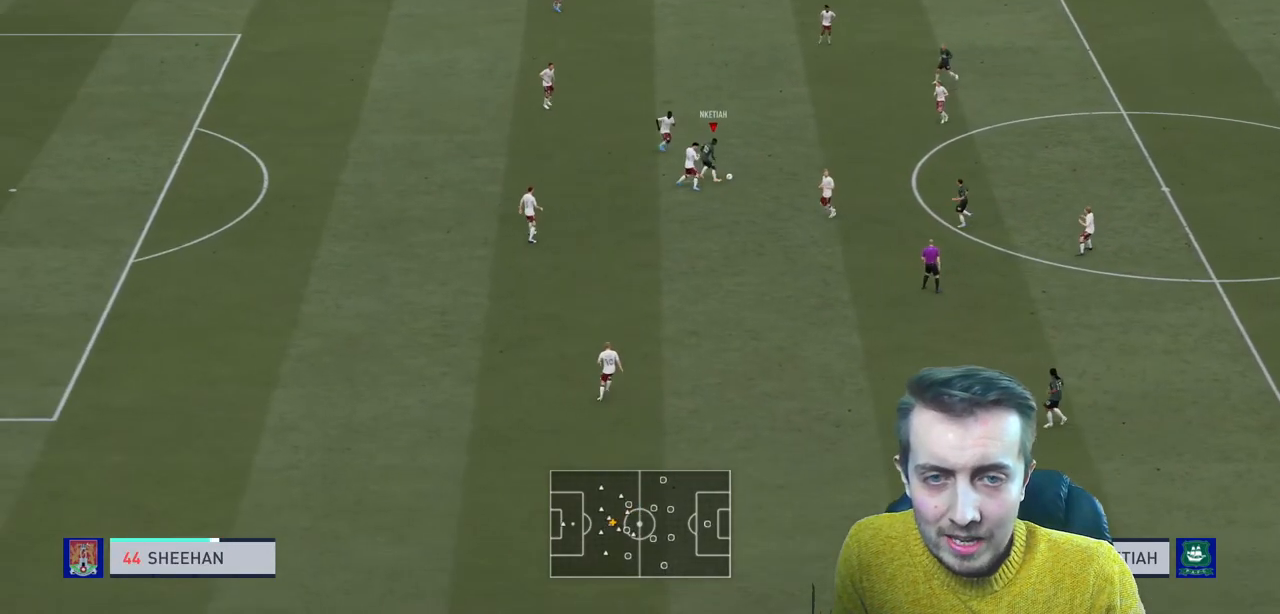
{"buttons": ["R2"], "left_stick": "up-right", "right_stick": "center", "events": [[134, "R2", "down"], [501, "left_stick", "up-right"]]}
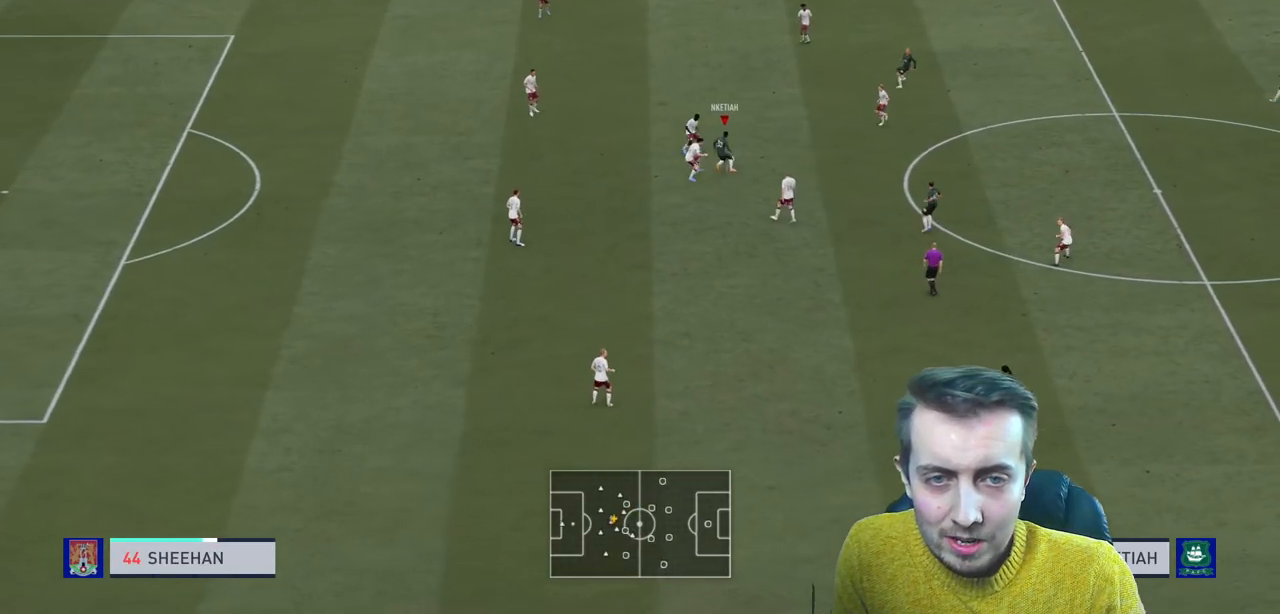
{"buttons": [], "left_stick": "up-right", "right_stick": "center", "events": [[33, "R2", "up"]]}
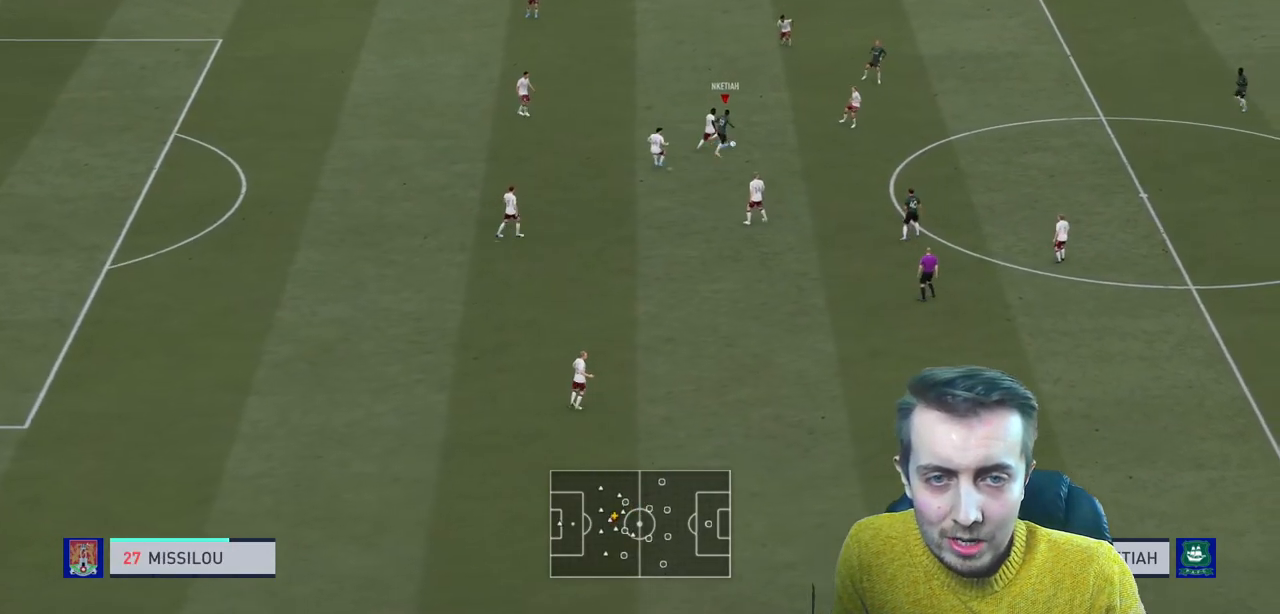
{"buttons": [], "left_stick": "right", "right_stick": "center", "events": [[34, "left_stick", "right"]]}
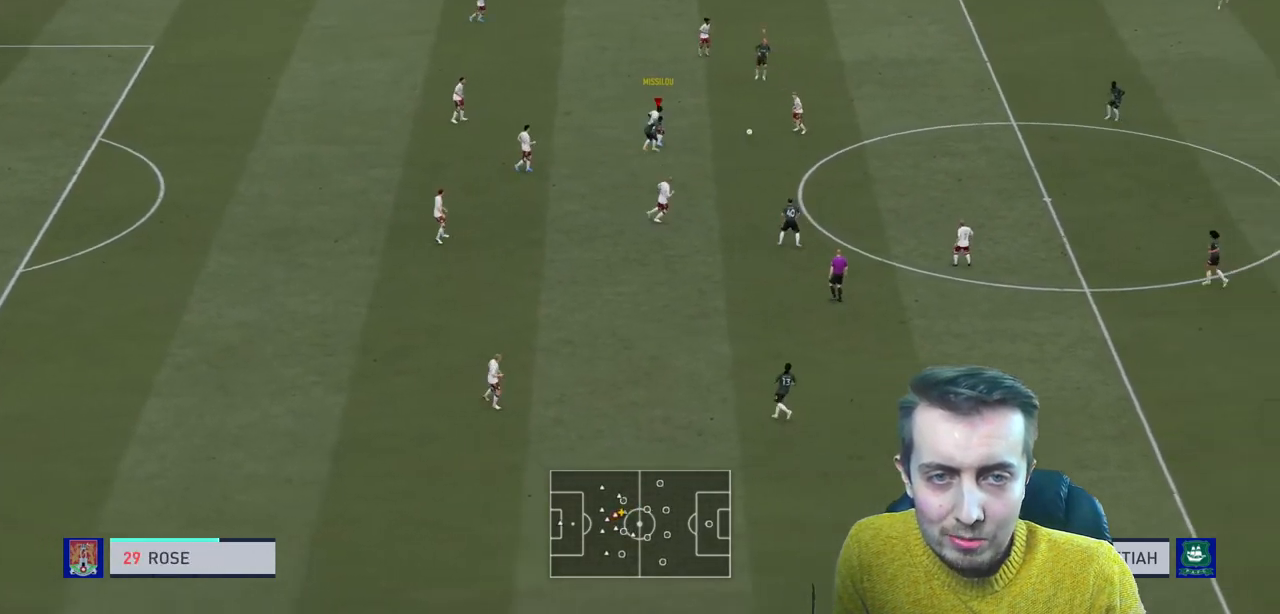
{"buttons": ["R2"], "left_stick": "down", "right_stick": "center", "events": [[67, "R2", "down"], [267, "left_stick", "down-right"], [400, "left_stick", "down"]]}
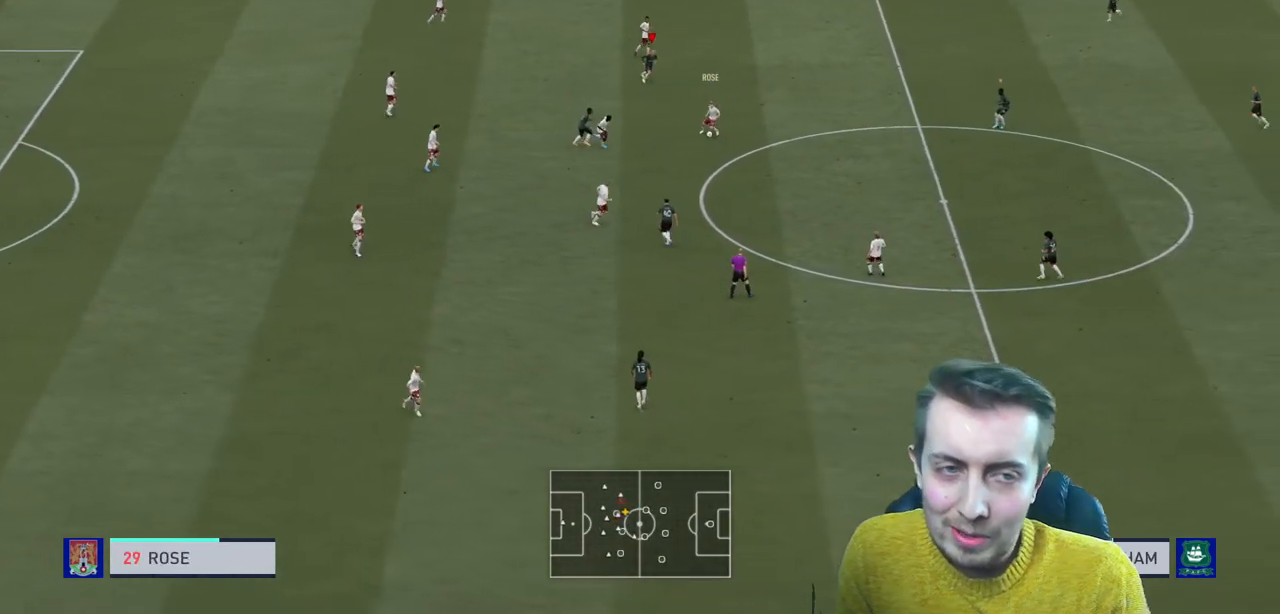
{"buttons": ["R2"], "left_stick": "down-right", "right_stick": "center", "events": [[434, "left_stick", "down-right"]]}
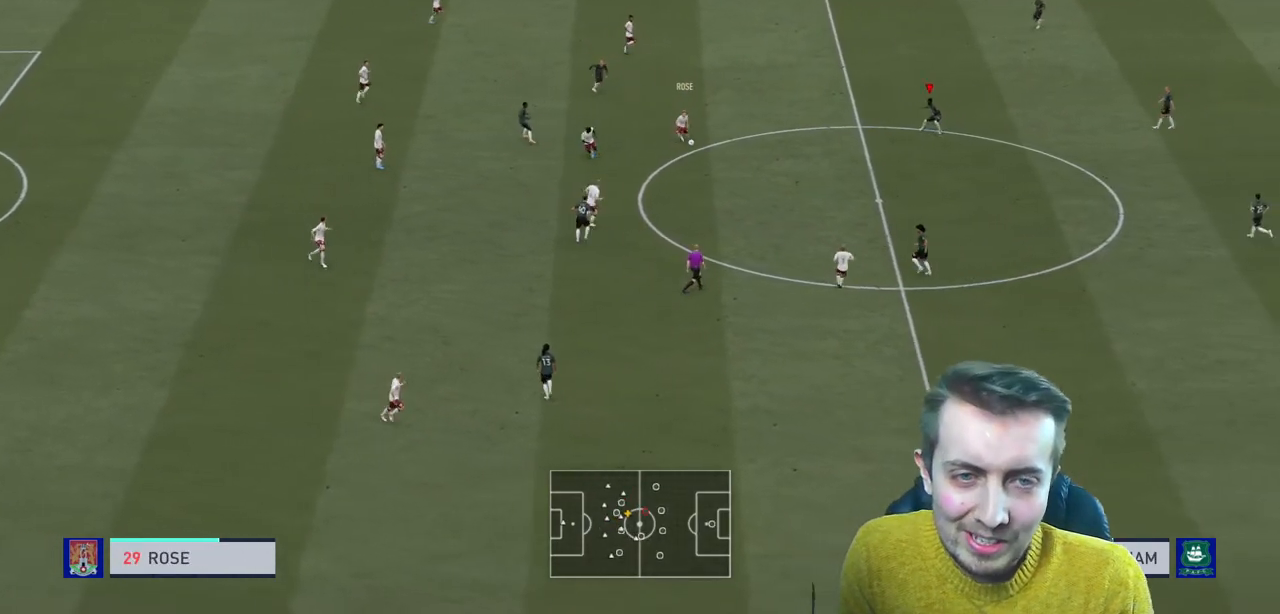
{"buttons": ["L2", "R2"], "left_stick": "right", "right_stick": "center", "events": [[167, "left_stick", "down"], [367, "left_stick", "right"], [434, "L2", "down"]]}
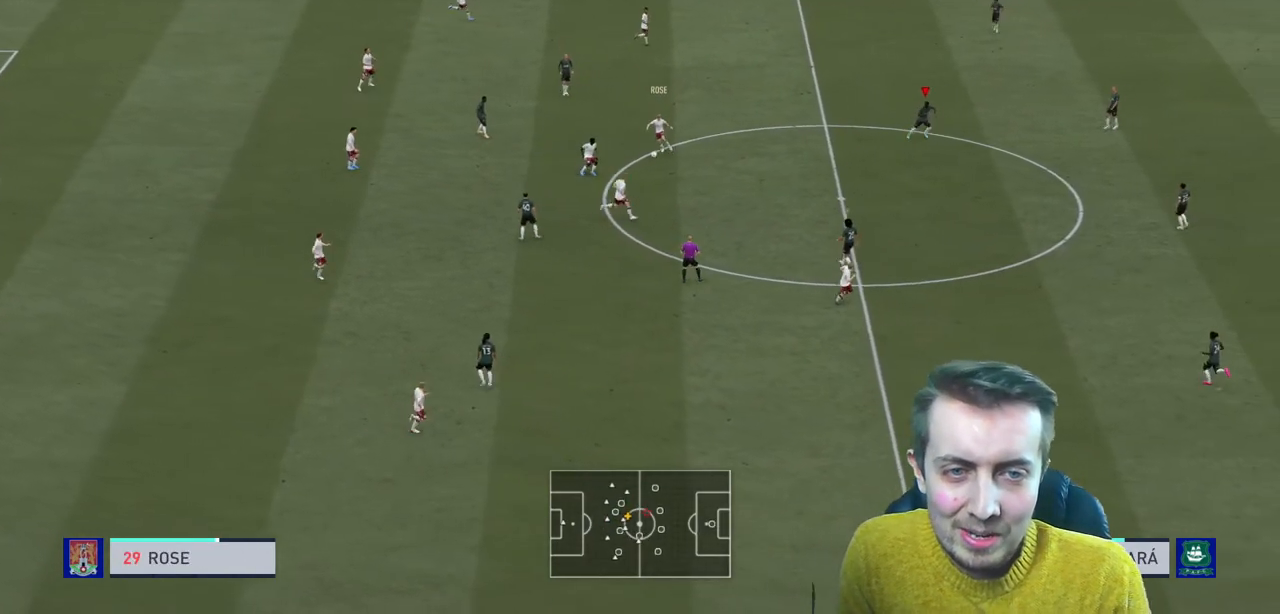
{"buttons": ["R2"], "left_stick": "down-left", "right_stick": "center", "events": [[167, "L2", "up"], [367, "left_stick", "down"], [468, "left_stick", "down-left"]]}
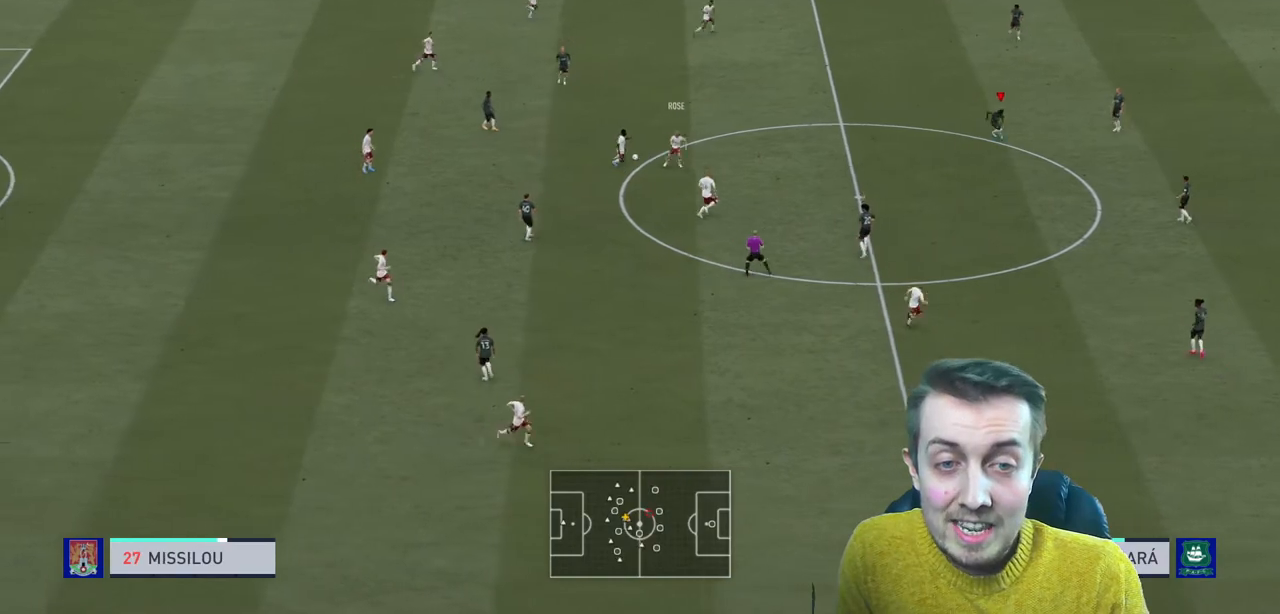
{"buttons": ["L2", "R2"], "left_stick": "up", "right_stick": "center", "events": [[67, "left_stick", "left"], [100, "R2", "up"], [167, "R2", "down"], [167, "left_stick", "up-left"], [300, "left_stick", "up"], [467, "L2", "down"]]}
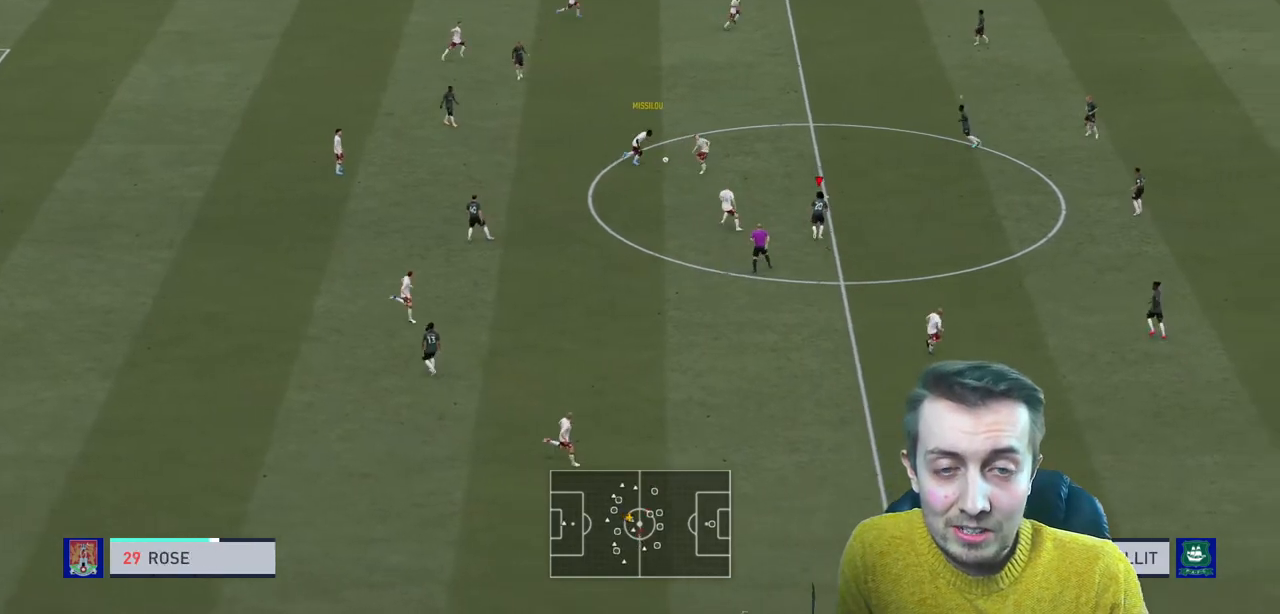
{"buttons": ["L1", "R2"], "left_stick": "up-right", "right_stick": "center", "events": [[101, "L2", "up"], [101, "left_stick", "up-right"], [434, "L1", "down"]]}
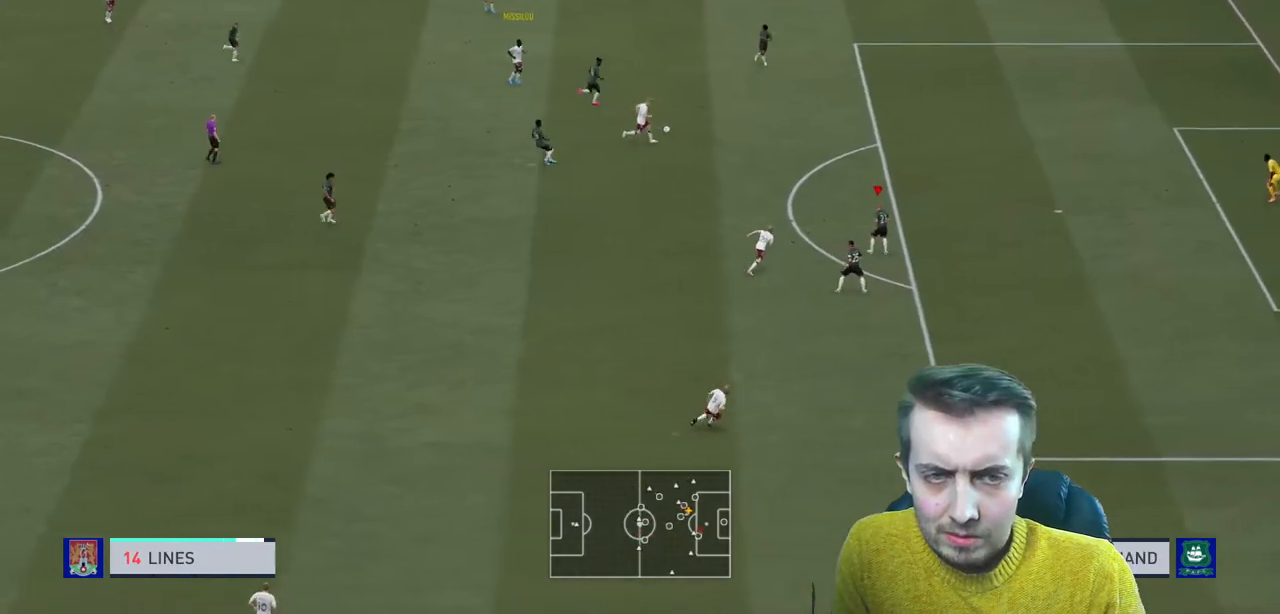
{"buttons": ["R2"], "left_stick": "up-right", "right_stick": "center", "events": [[67, "L1", "up"]]}
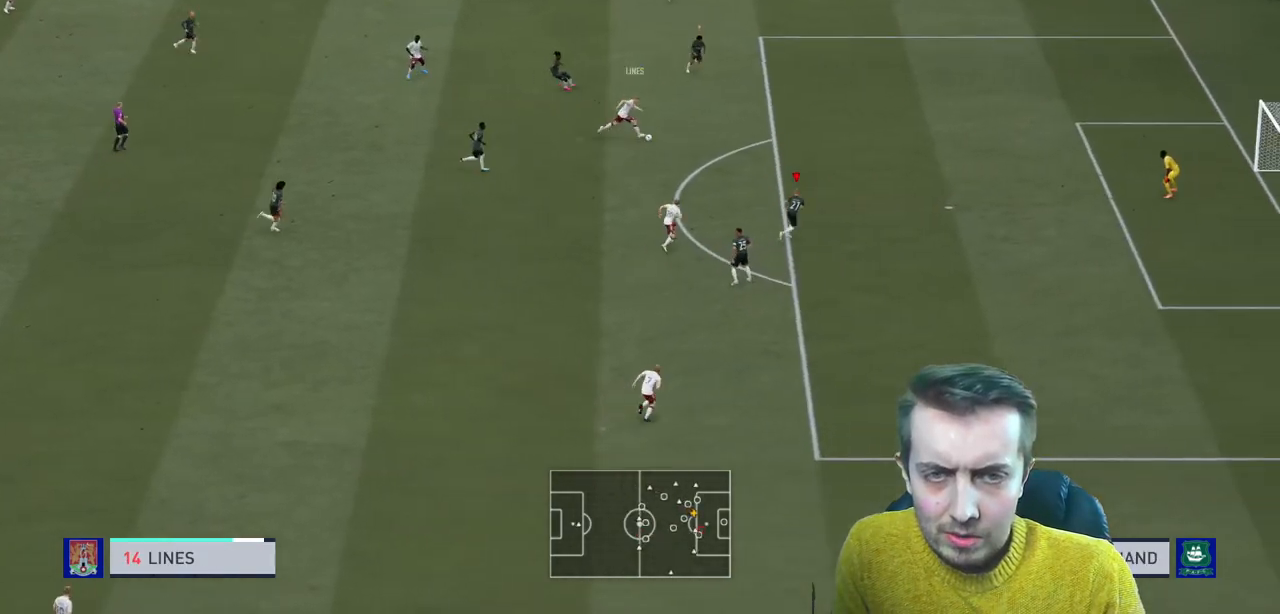
{"buttons": ["R2"], "left_stick": "up-right", "right_stick": "center", "events": []}
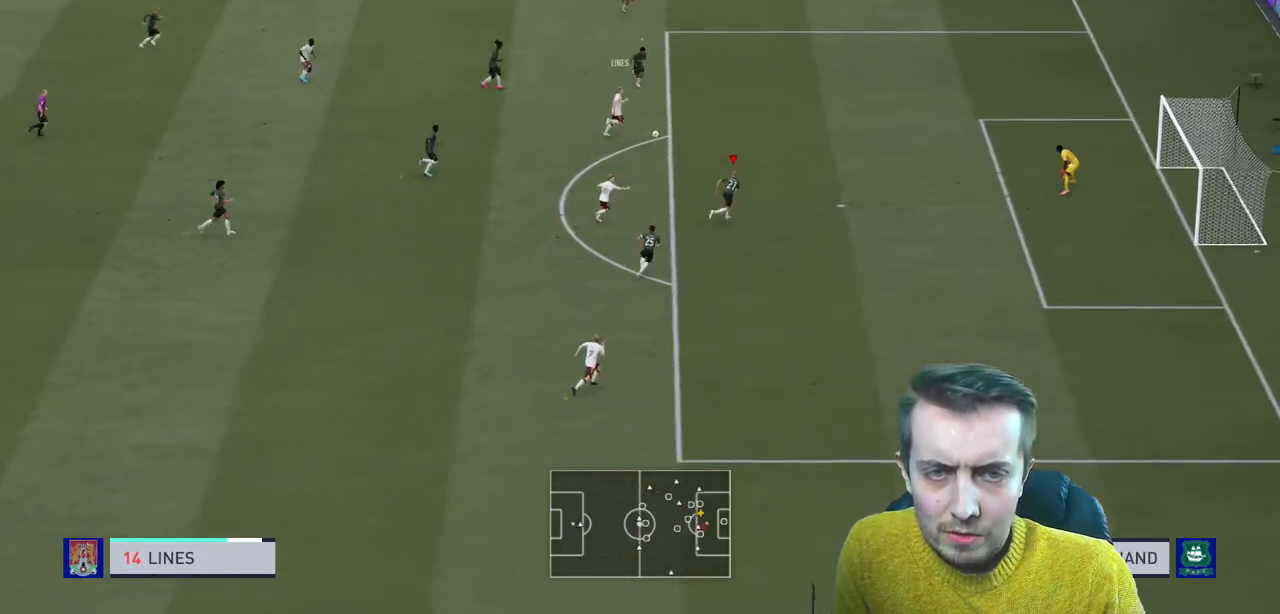
{"buttons": ["R2"], "left_stick": "up-right", "right_stick": "center", "events": []}
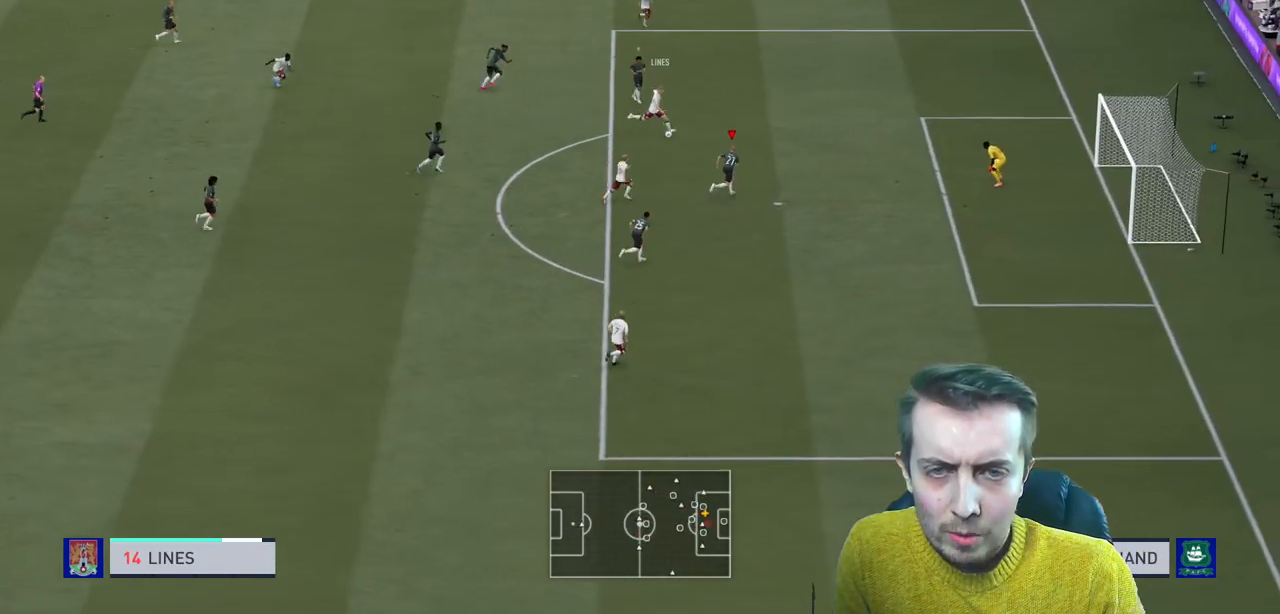
{"buttons": ["R2"], "left_stick": "up", "right_stick": "center", "events": [[501, "left_stick", "up"]]}
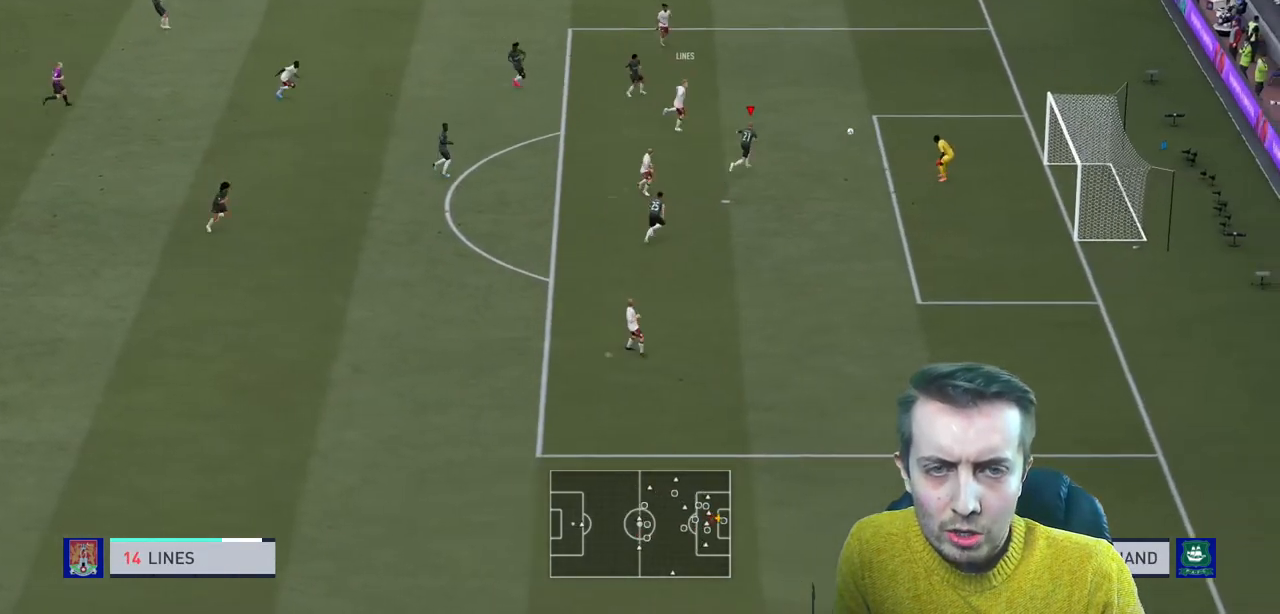
{"buttons": ["R2"], "left_stick": "up", "right_stick": "center", "events": []}
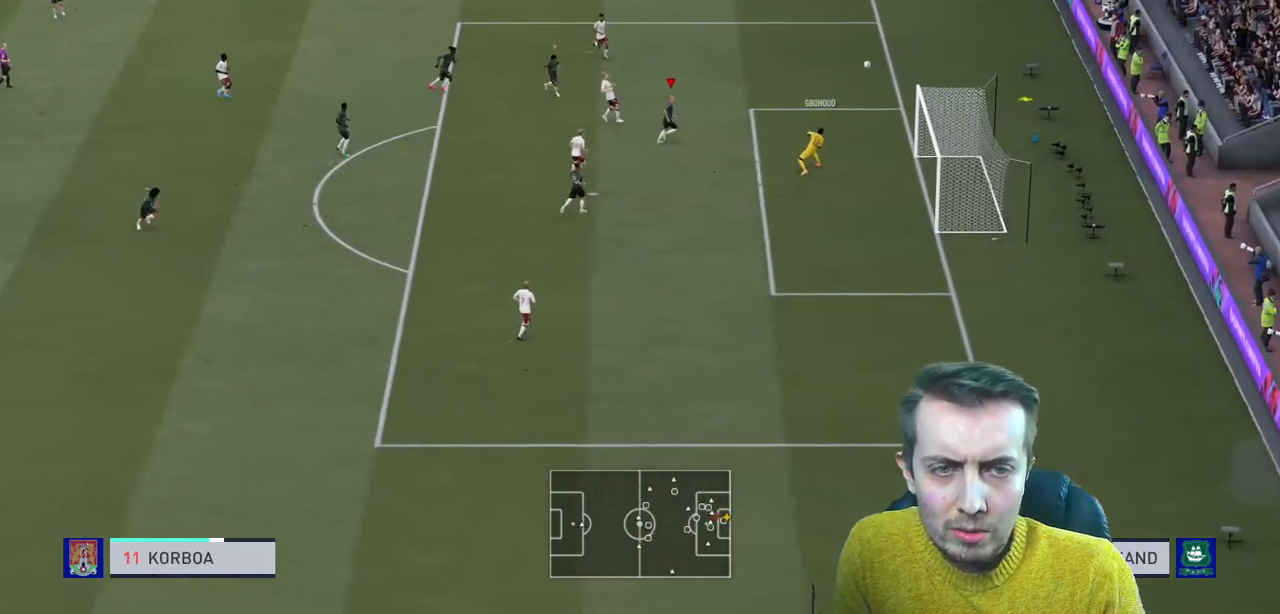
{"buttons": [], "left_stick": "center", "right_stick": "center", "events": [[201, "R2", "up"], [234, "left_stick", "center"]]}
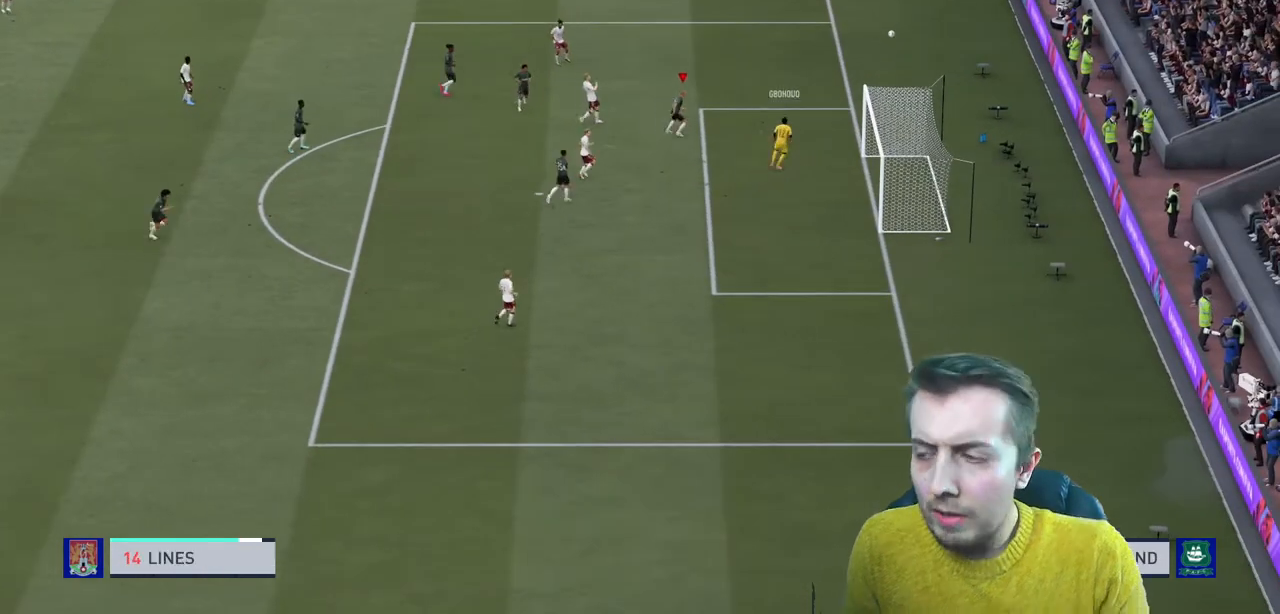
{"buttons": [], "left_stick": "center", "right_stick": "center", "events": []}
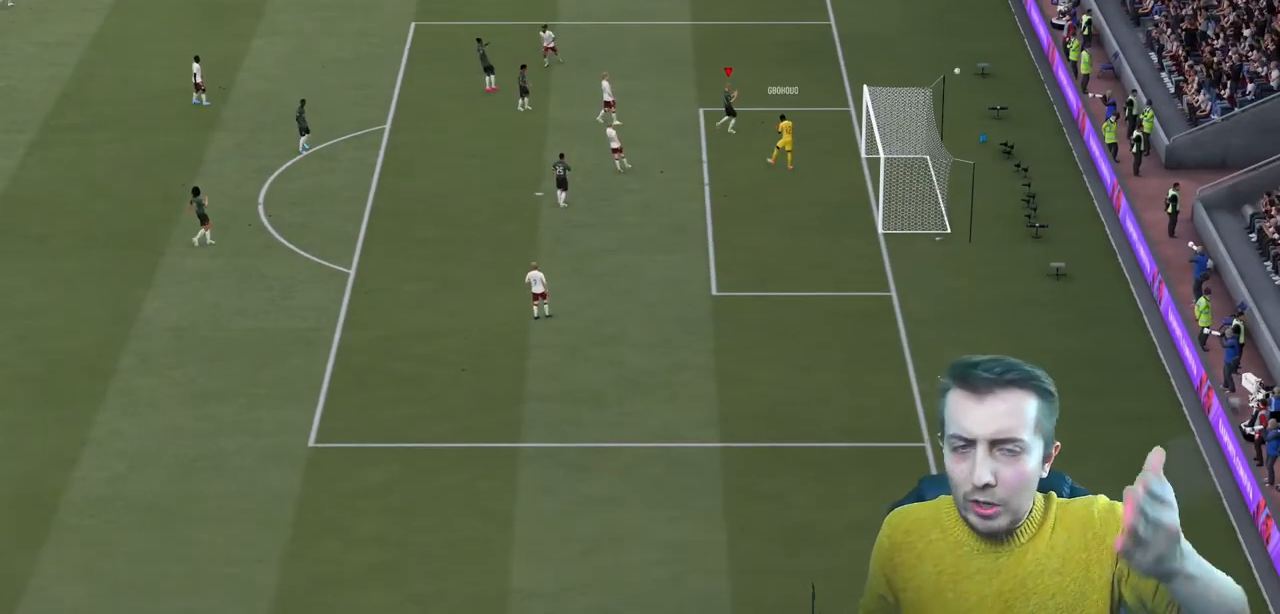
{"buttons": [], "left_stick": "center", "right_stick": "center", "events": []}
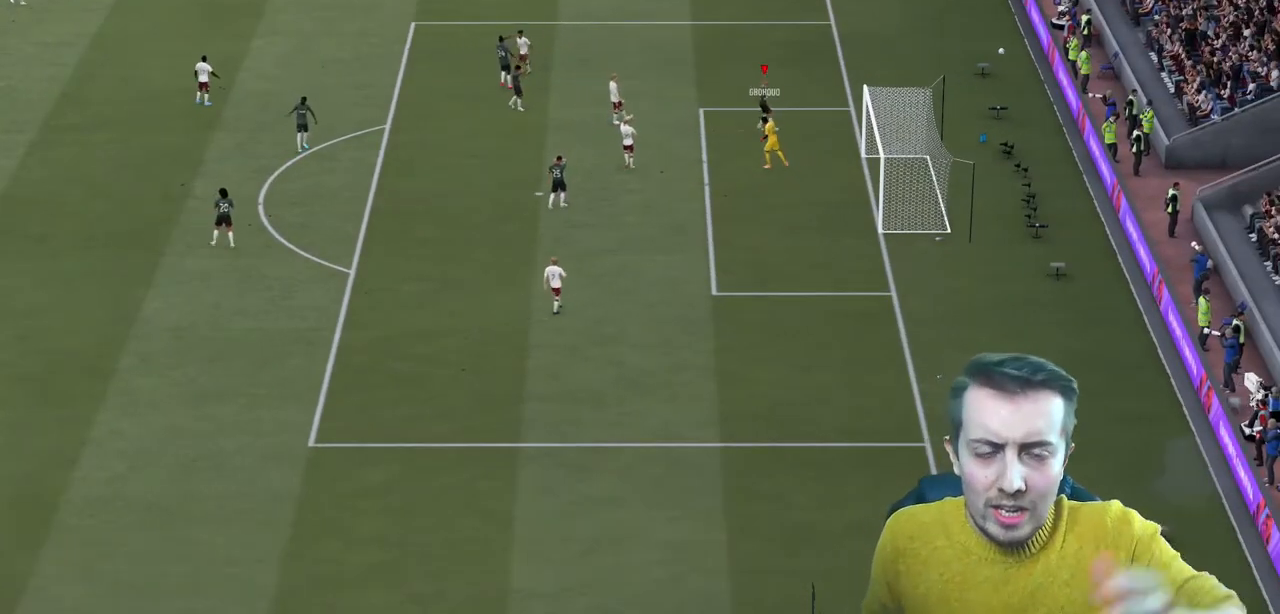
{"buttons": [], "left_stick": "center", "right_stick": "center", "events": []}
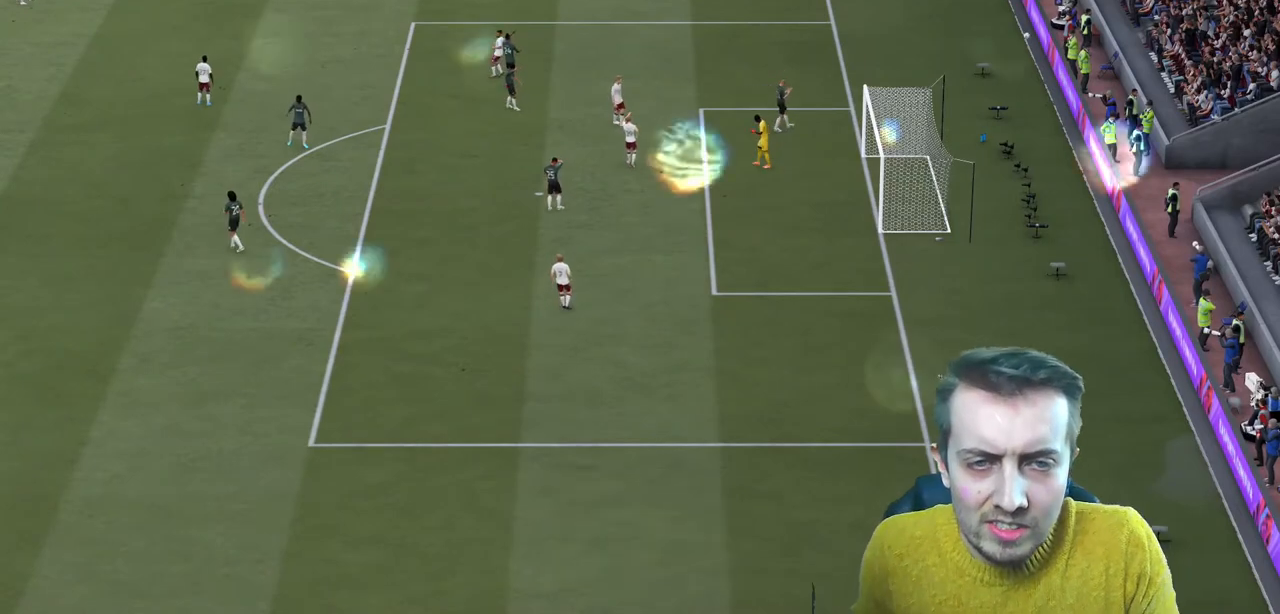
{"buttons": [], "left_stick": "center", "right_stick": "center", "events": []}
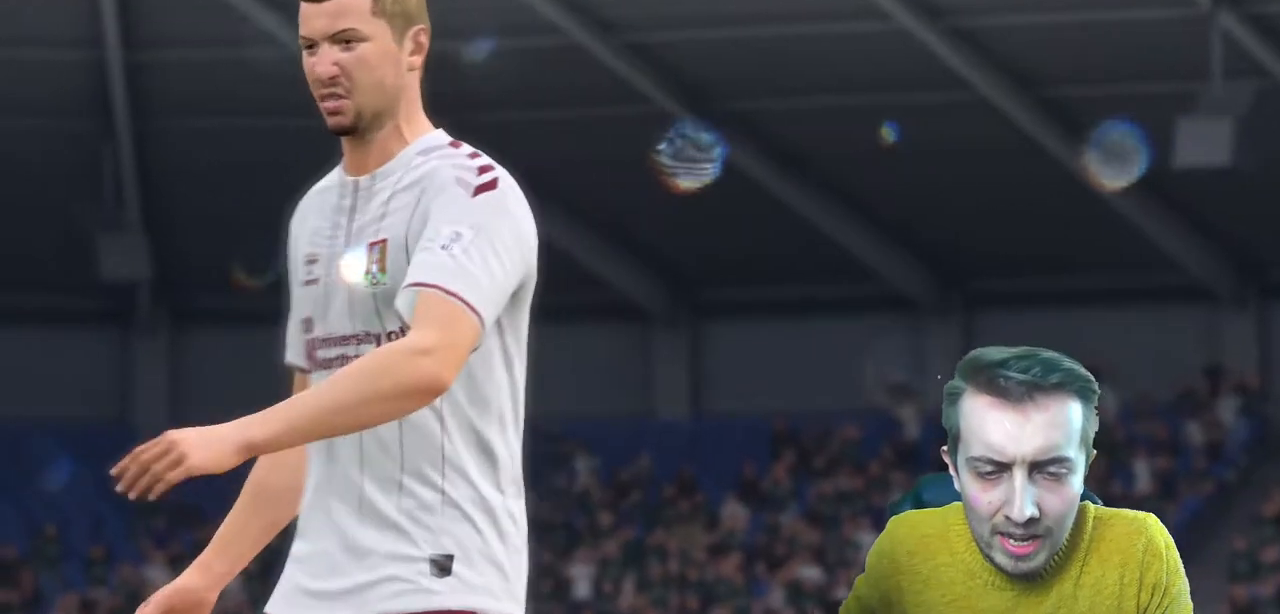
{"buttons": ["R2"], "left_stick": "up-left", "right_stick": "center", "events": [[100, "R2", "down"], [100, "left_stick", "left"], [400, "left_stick", "up-left"]]}
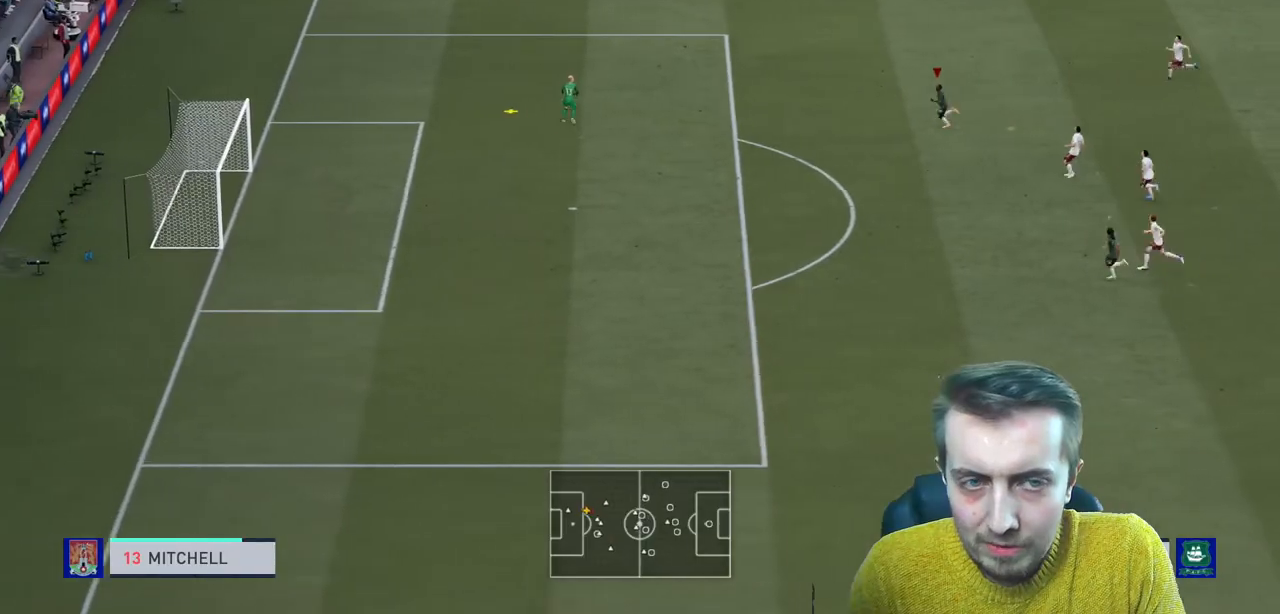
{"buttons": [], "left_stick": "up-left", "right_stick": "center", "events": [[167, "left_stick", "center"], [267, "R2", "up"], [468, "left_stick", "up-left"]]}
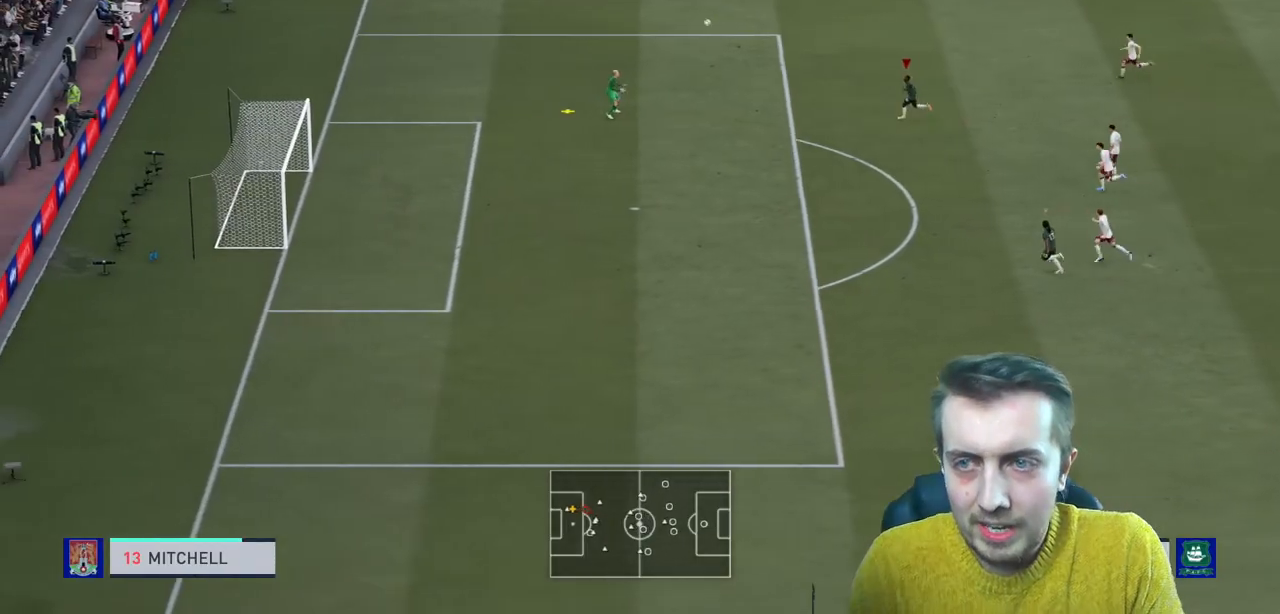
{"buttons": [], "left_stick": "up-left", "right_stick": "center", "events": []}
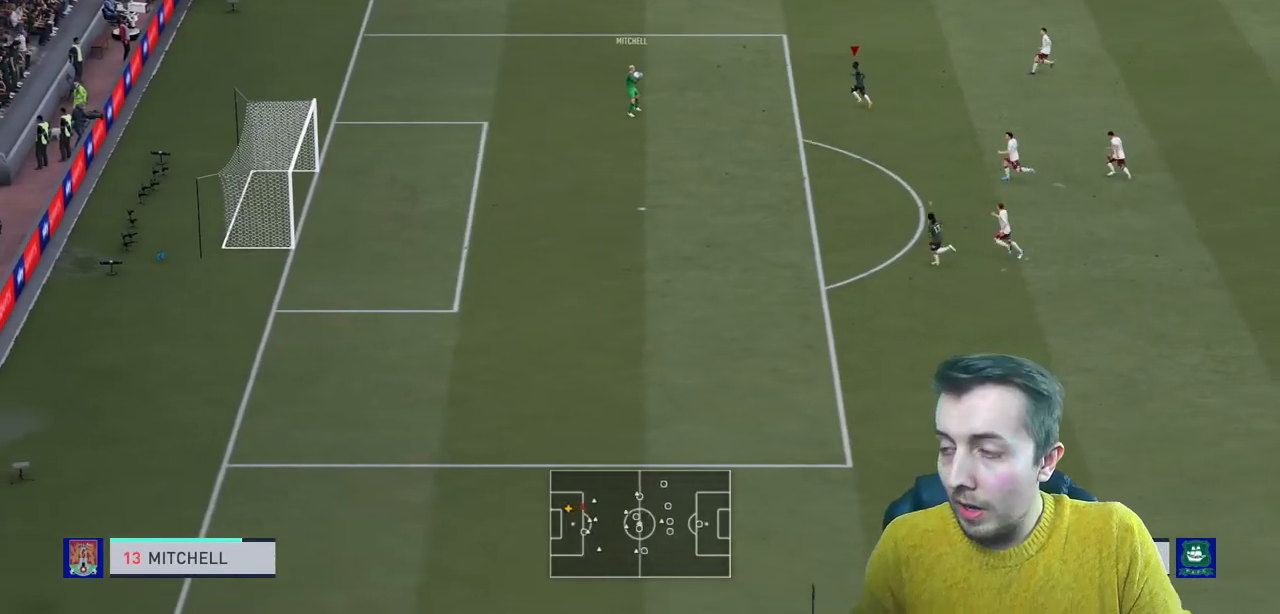
{"buttons": [], "left_stick": "center", "right_stick": "center", "events": [[301, "left_stick", "center"]]}